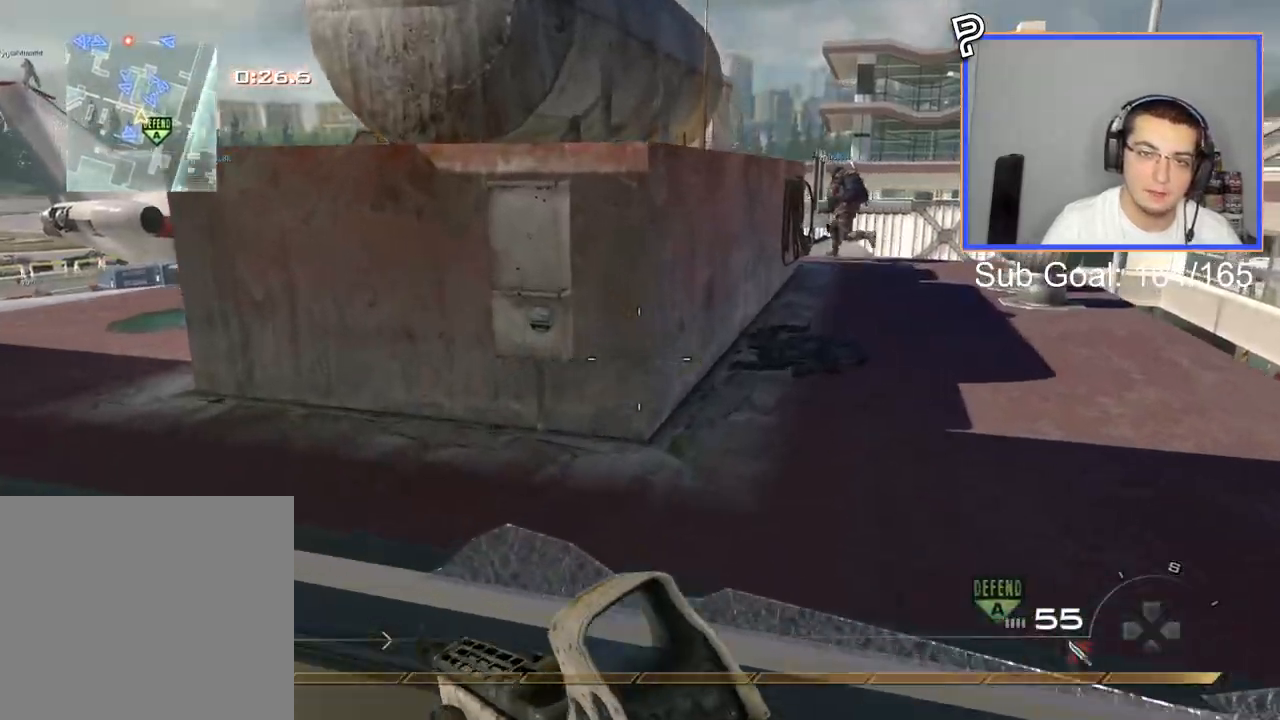
Gameplay with a controller (PlayStation layout); each line is a JSON object with the inputs held at the frame after it. "events" lists button and stick changes between this image and that frame as [ms after this image, input, new state], when the widget could be followed in between.
{"buttons": [], "left_stick": "up", "right_stick": "center", "events": [[34, "right_stick", "left"], [150, "right_stick", "center"], [234, "TRIANGLE", "down"], [317, "TRIANGLE", "up"], [384, "TRIANGLE", "down"], [451, "TRIANGLE", "up"]]}
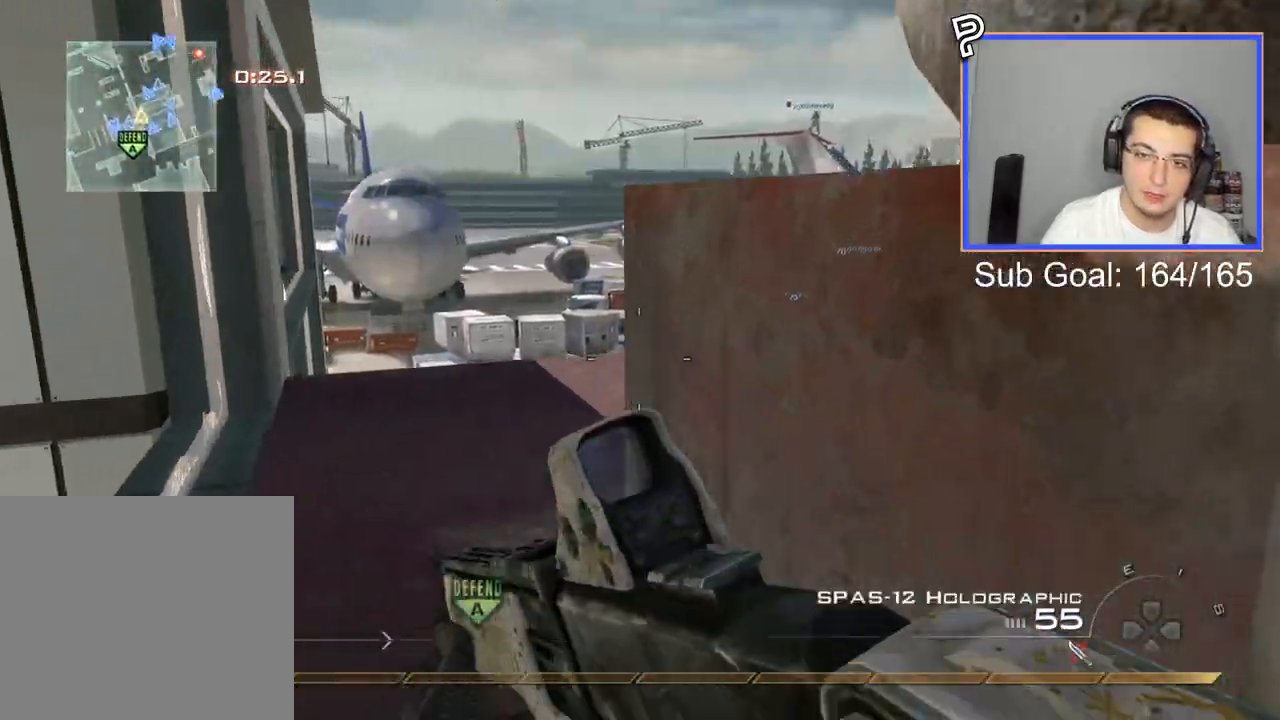
{"buttons": ["R2"], "left_stick": "center", "right_stick": "center", "events": [[33, "left_stick", "down"], [67, "right_stick", "left"], [133, "left_stick", "center"], [133, "right_stick", "center"], [200, "R2", "down"], [267, "R3", "down"], [333, "R3", "up"]]}
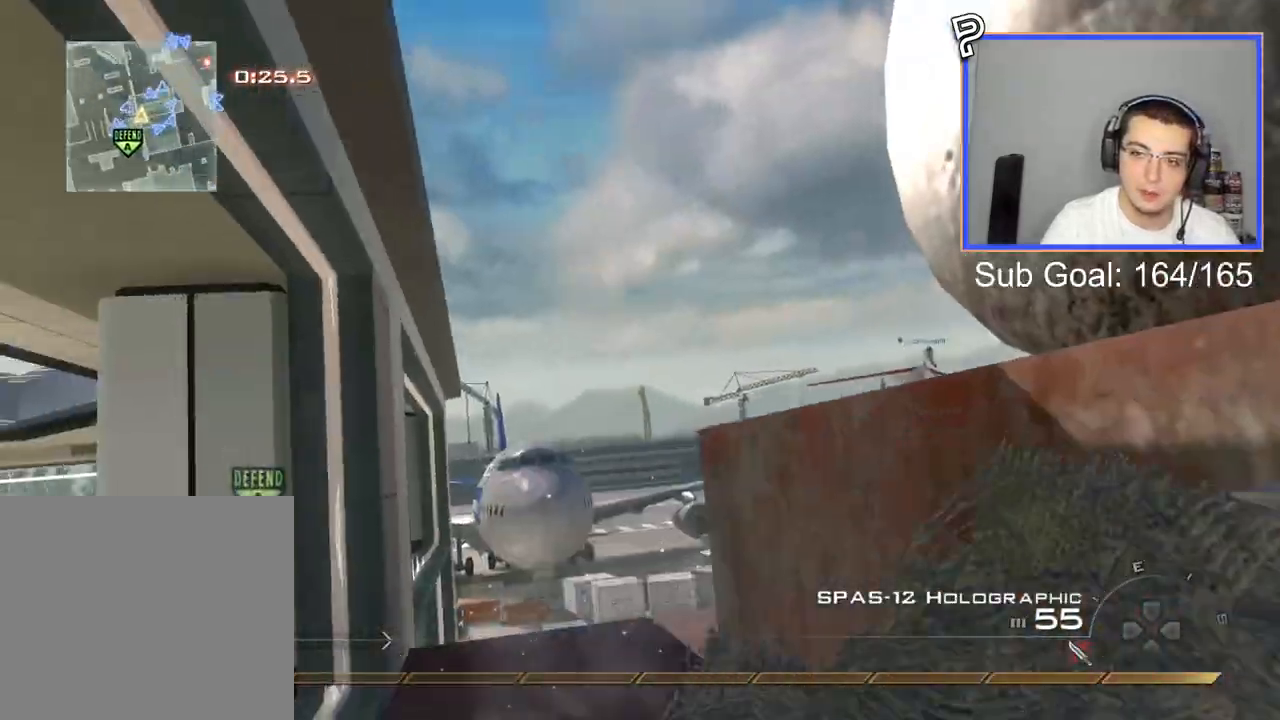
{"buttons": ["R2"], "left_stick": "center", "right_stick": "center", "events": []}
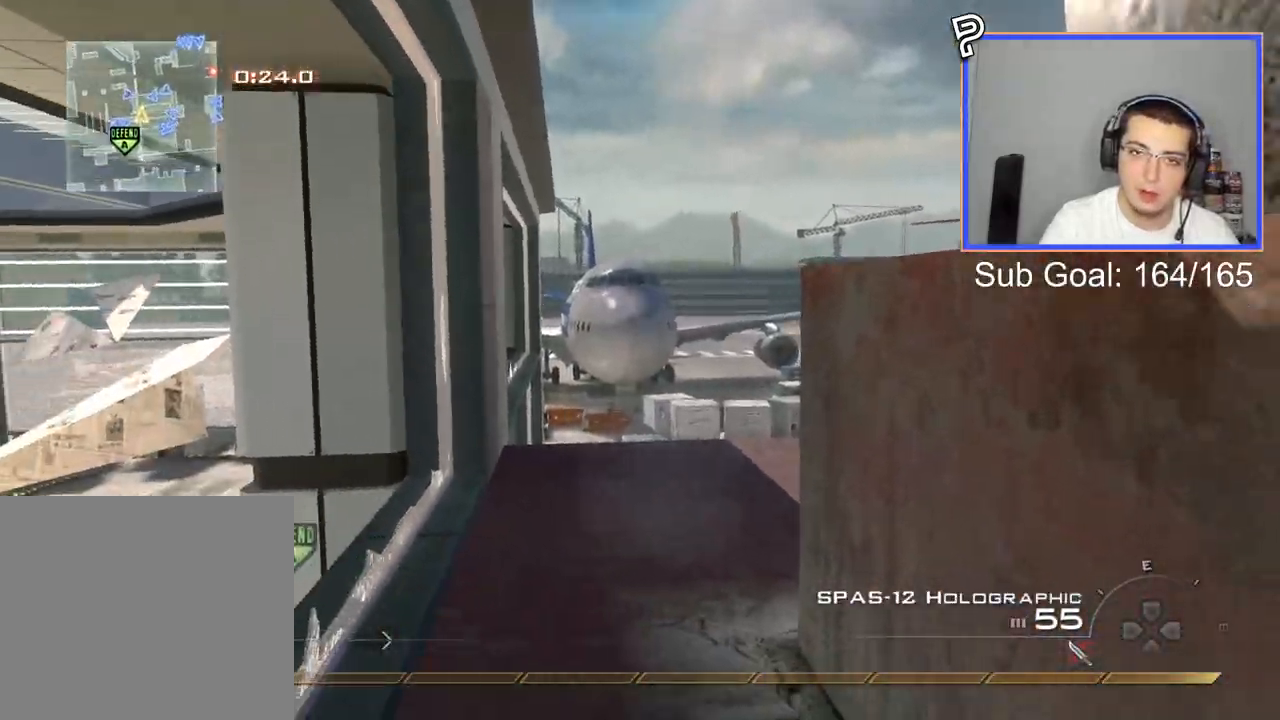
{"buttons": [], "left_stick": "up", "right_stick": "center", "events": [[133, "TRIANGLE", "down"], [217, "TRIANGLE", "up"], [233, "R2", "up"], [250, "TRIANGLE", "down"], [317, "SQUARE", "down"], [350, "TRIANGLE", "up"], [417, "SQUARE", "up"], [434, "left_stick", "up"]]}
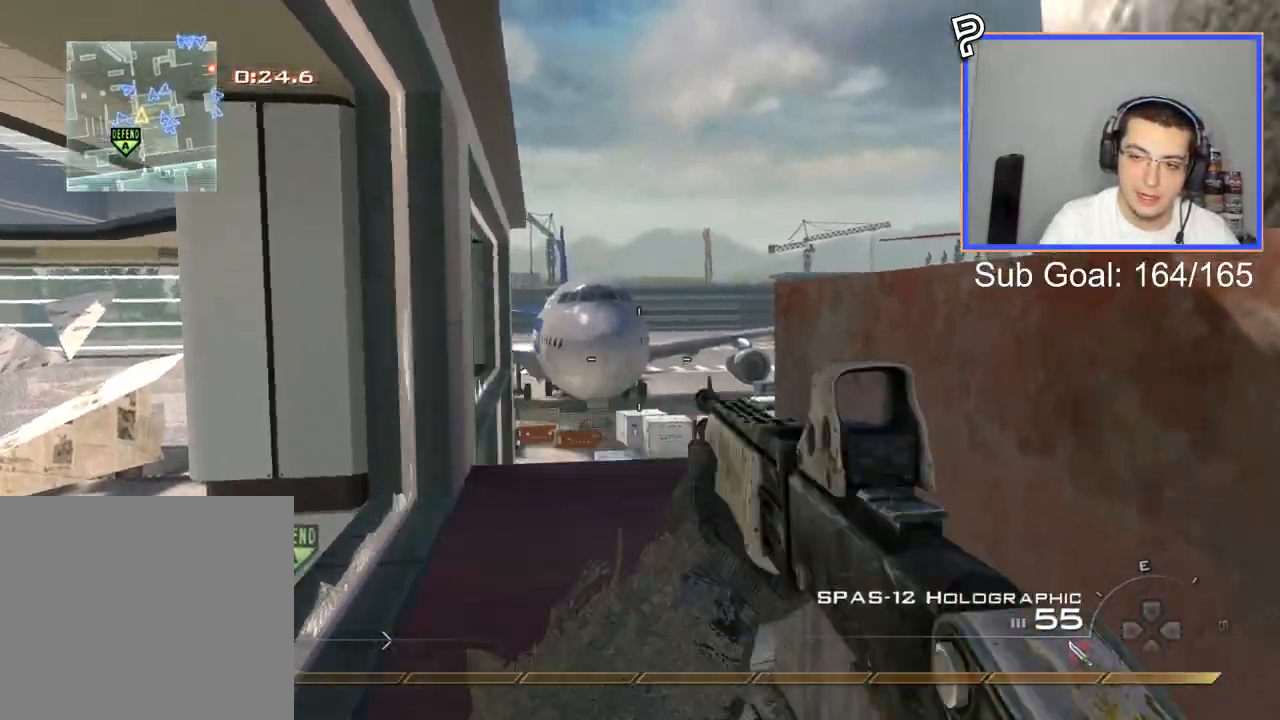
{"buttons": [], "left_stick": "down", "right_stick": "down-left", "events": [[34, "L3", "down"], [401, "L3", "up"], [401, "left_stick", "center"], [451, "left_stick", "down"], [451, "right_stick", "down-left"]]}
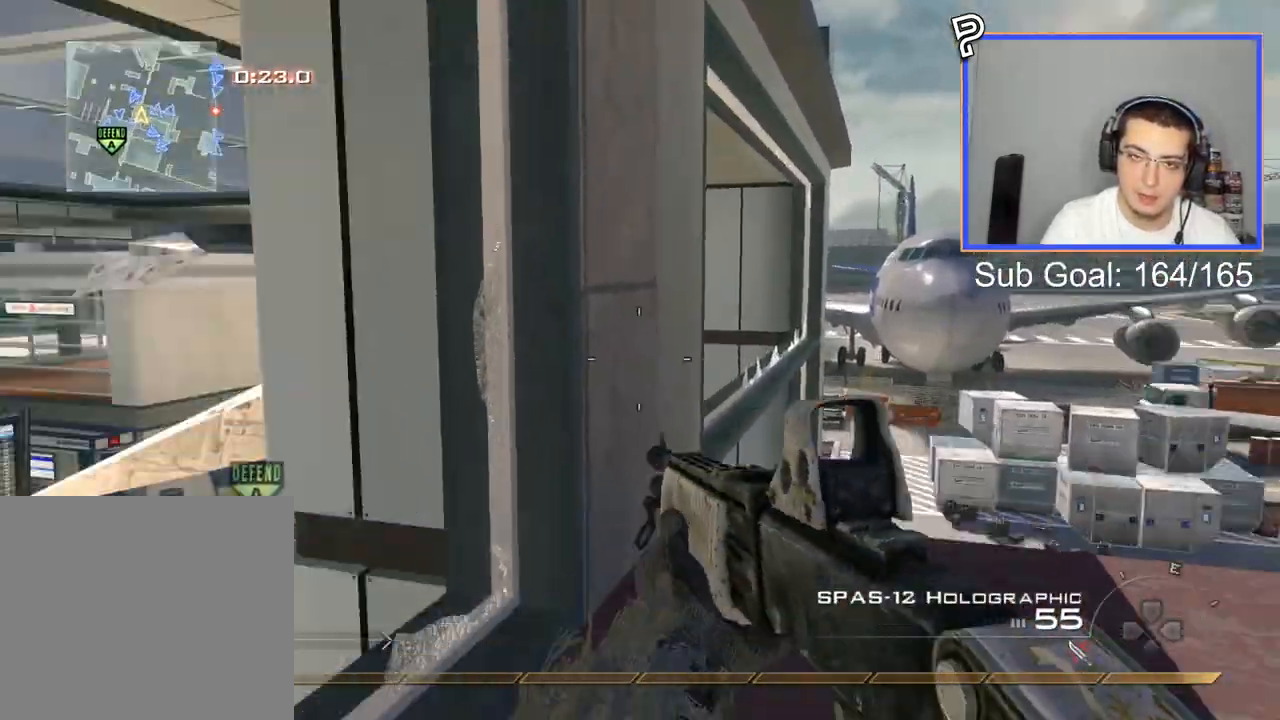
{"buttons": [], "left_stick": "down-left", "right_stick": "center", "events": [[17, "left_stick", "down-left"], [33, "right_stick", "center"], [133, "CIRCLE", "down"], [250, "CIRCLE", "up"], [300, "CROSS", "down"], [417, "CROSS", "up"]]}
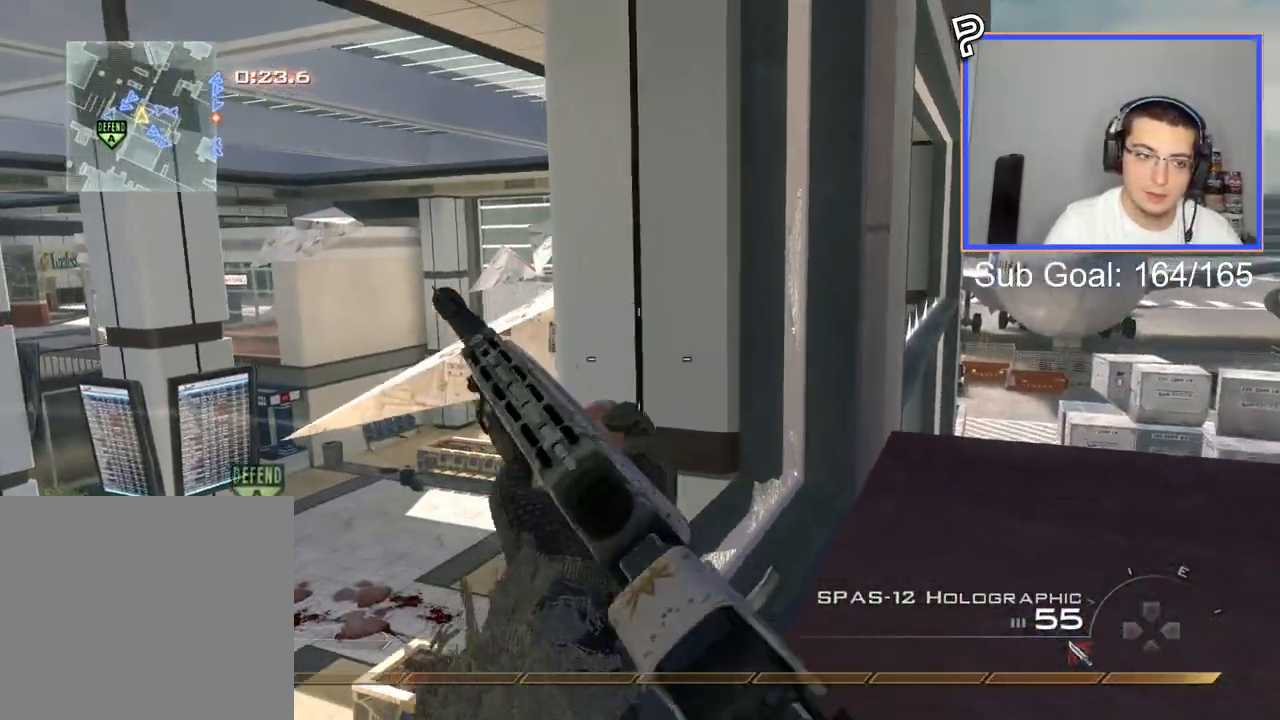
{"buttons": [], "left_stick": "down", "right_stick": "center", "events": [[100, "left_stick", "down"], [367, "right_stick", "up"], [417, "right_stick", "center"]]}
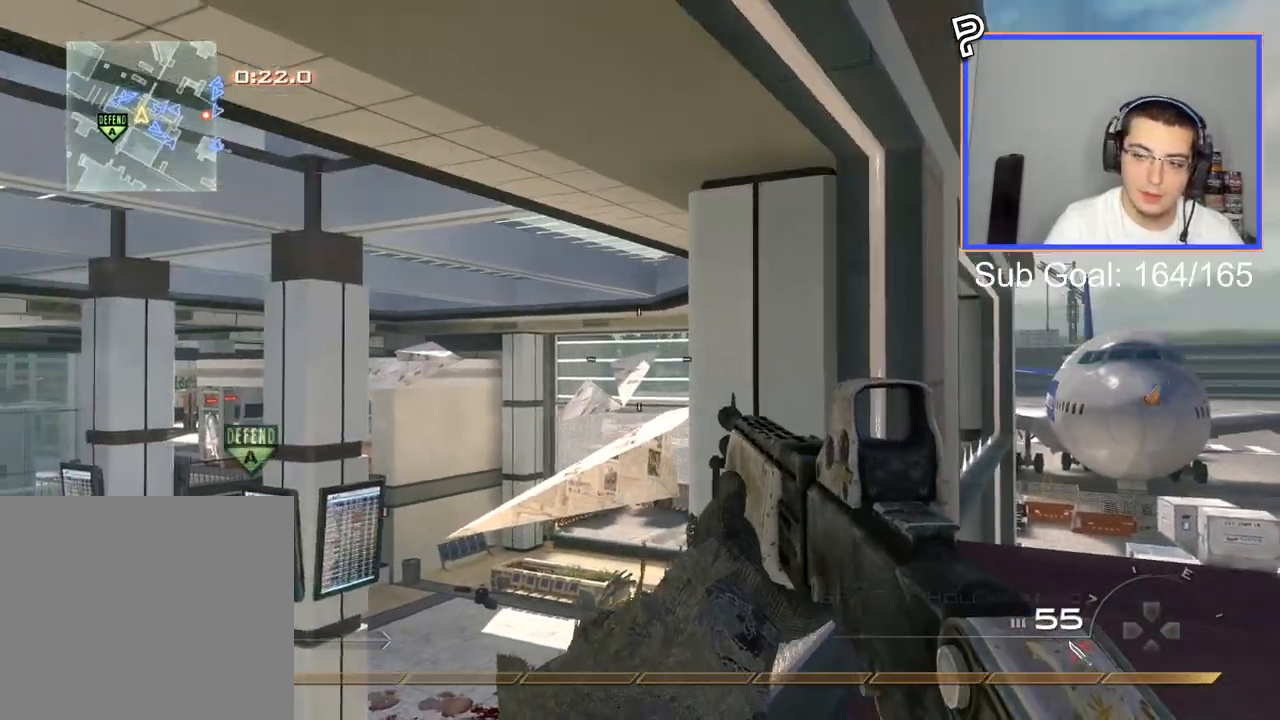
{"buttons": ["R2"], "left_stick": "down", "right_stick": "center", "events": [[33, "R2", "down"]]}
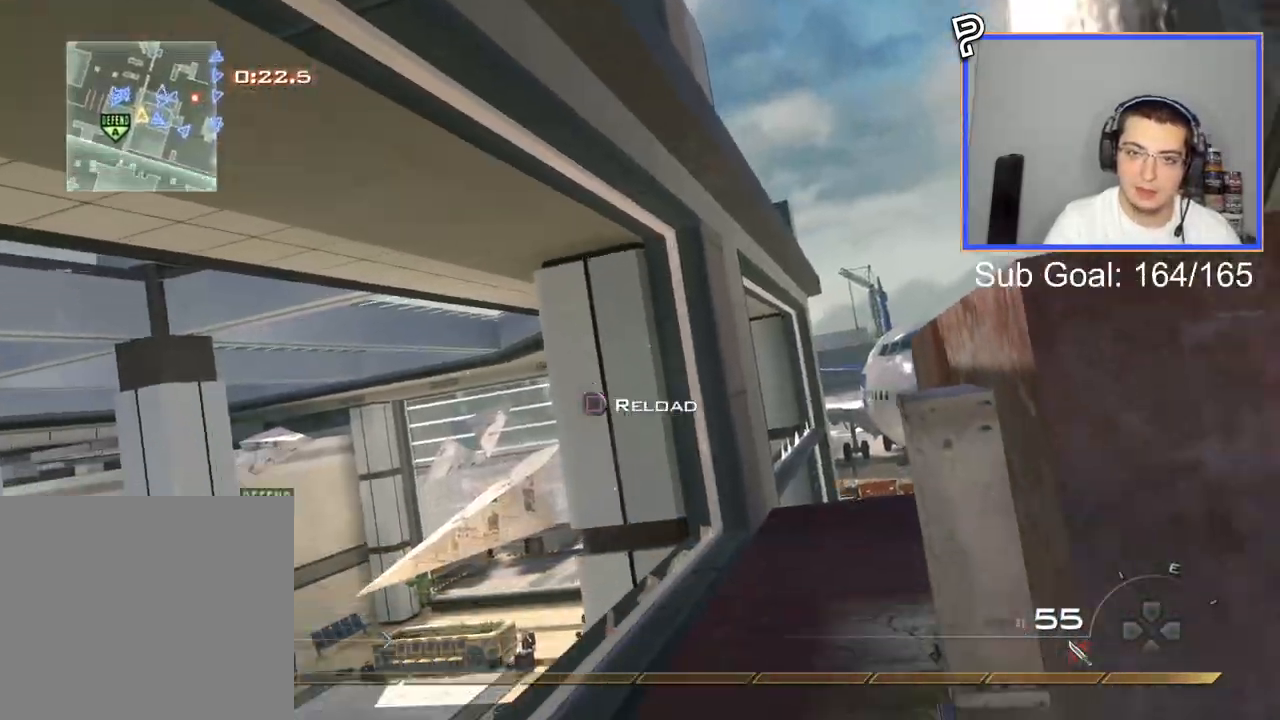
{"buttons": ["TRIANGLE", "R2"], "left_stick": "center", "right_stick": "center", "events": [[117, "left_stick", "center"], [501, "TRIANGLE", "down"]]}
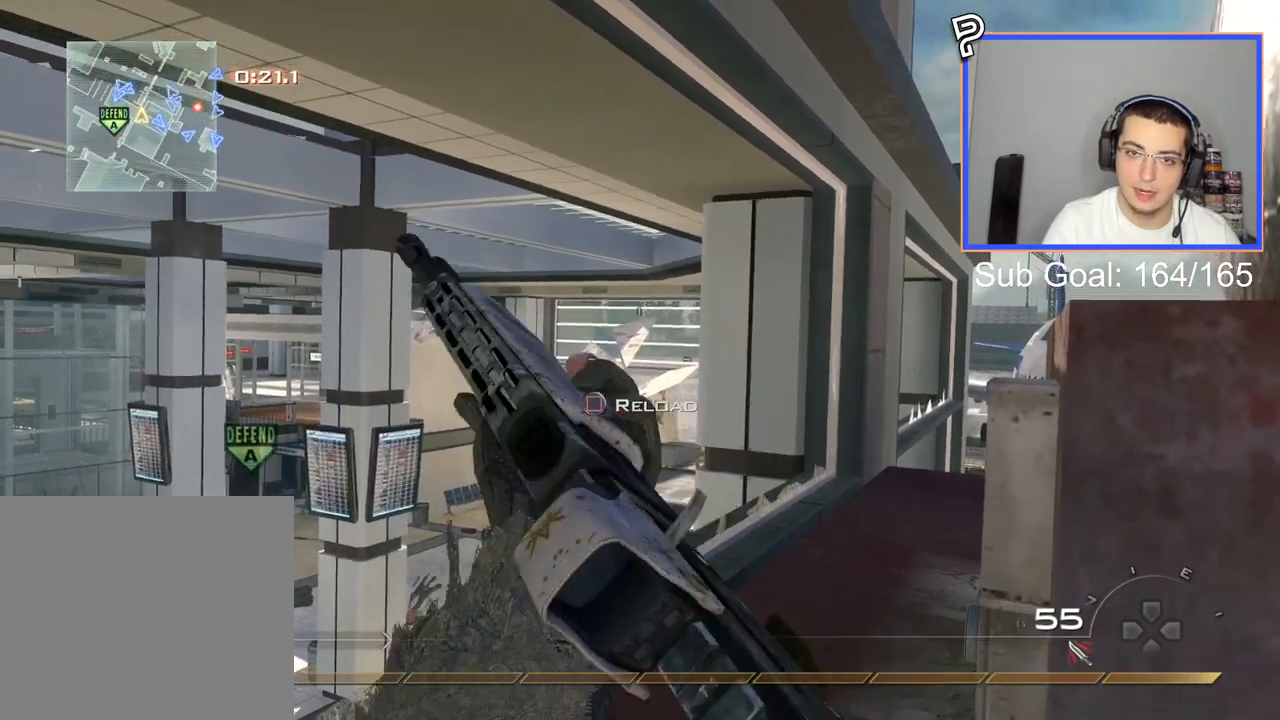
{"buttons": ["L3"], "left_stick": "up", "right_stick": "center", "events": [[83, "TRIANGLE", "up"], [133, "R2", "up"], [133, "TRIANGLE", "down"], [167, "SQUARE", "down"], [183, "TRIANGLE", "up"], [233, "SQUARE", "up"], [300, "left_stick", "up"], [400, "L3", "down"]]}
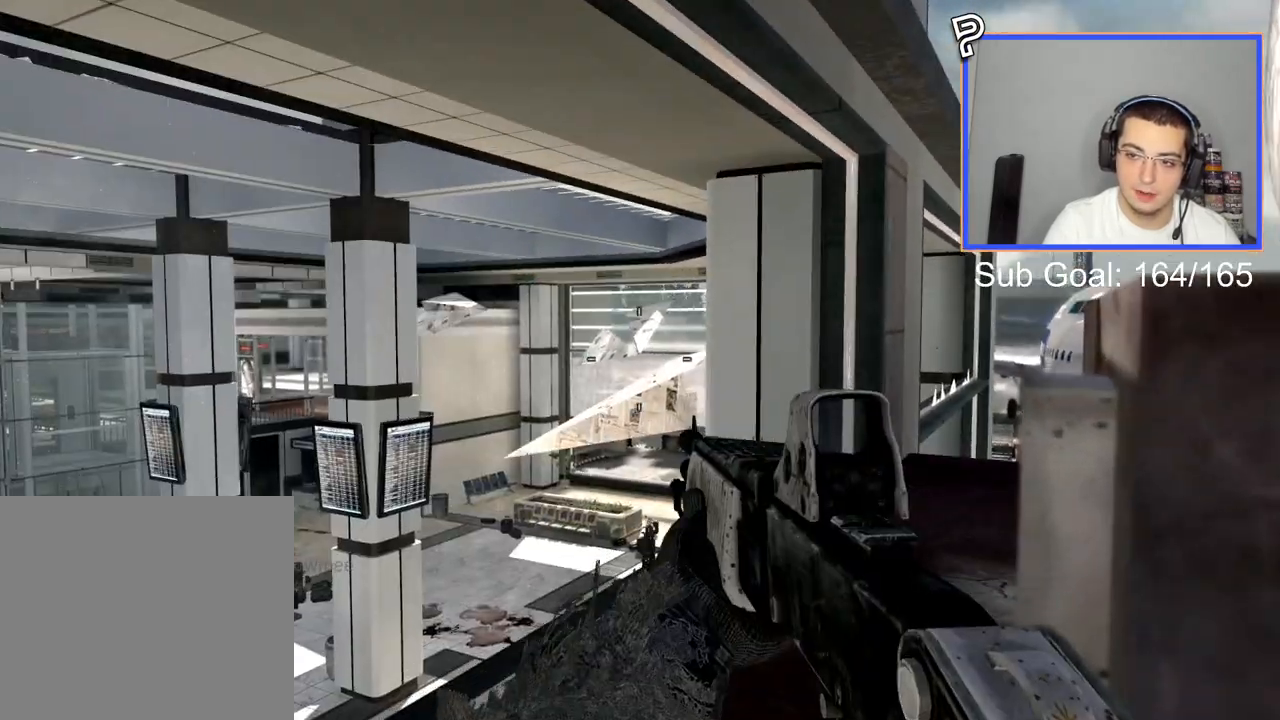
{"buttons": ["TRIANGLE"], "left_stick": "center", "right_stick": "center", "events": [[384, "L3", "up"], [384, "TRIANGLE", "down"], [484, "left_stick", "center"]]}
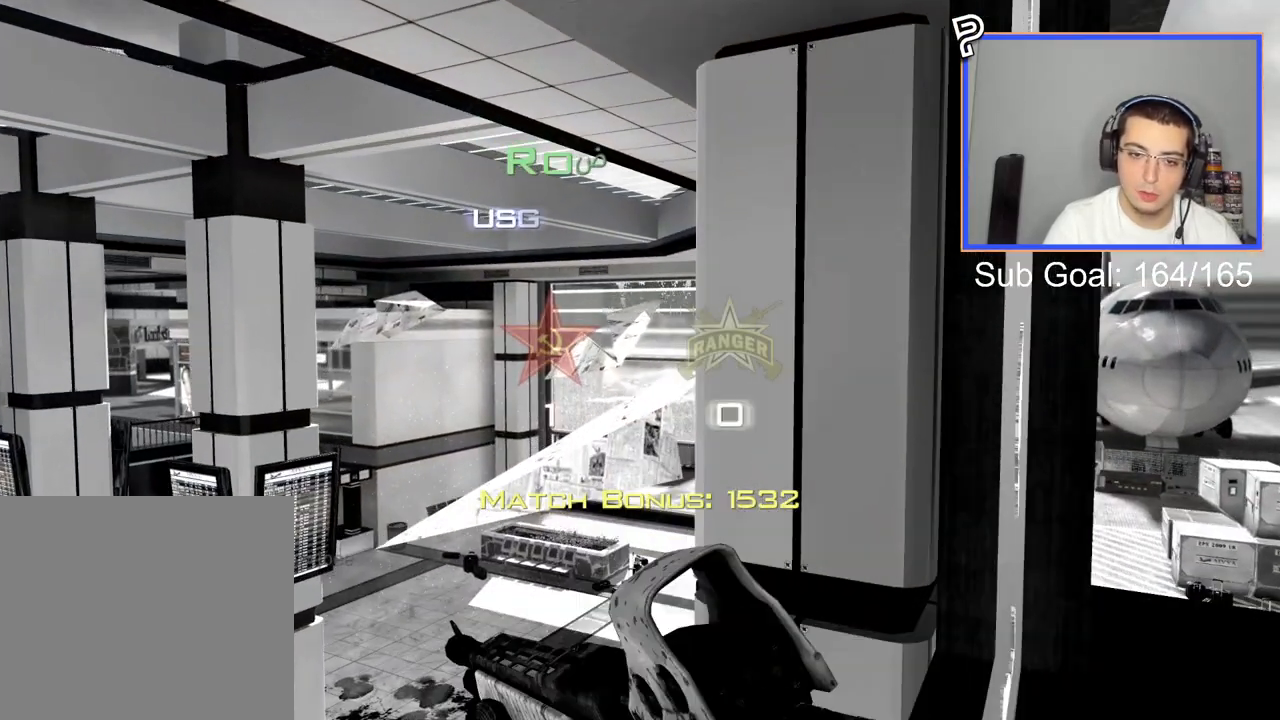
{"buttons": [], "left_stick": "center", "right_stick": "center", "events": [[17, "TRIANGLE", "up"]]}